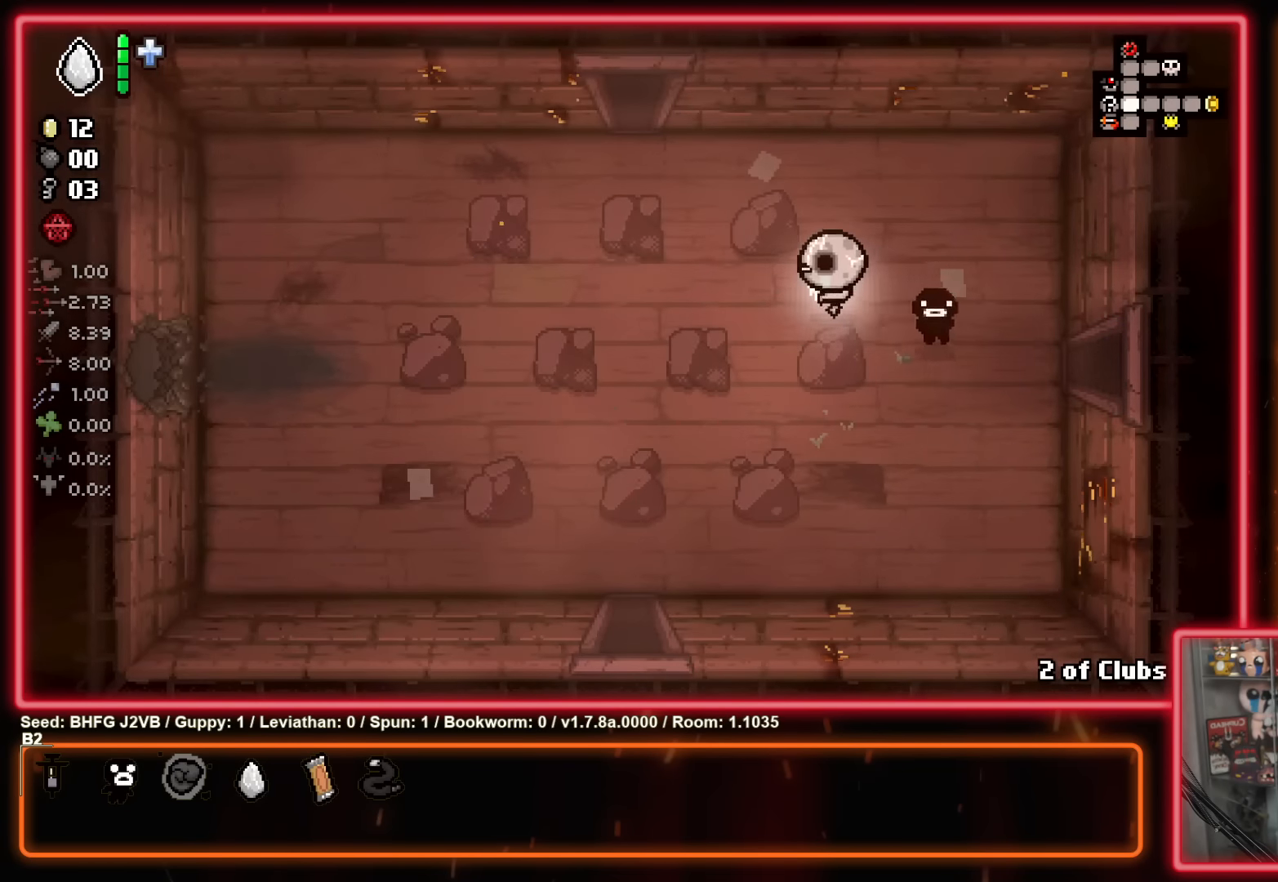
Gameplay with a controller (Xbox layout); each line is a JSON object with the inputs held at the frame after it. "events" lists button and stick changes between this image and that frame as [ms after this image, input, new state], when the widget could be followed in between. Not read: R2 right_stick.
{"buttons": [], "left_stick": "up", "events": [[500, "left_stick", "up"]]}
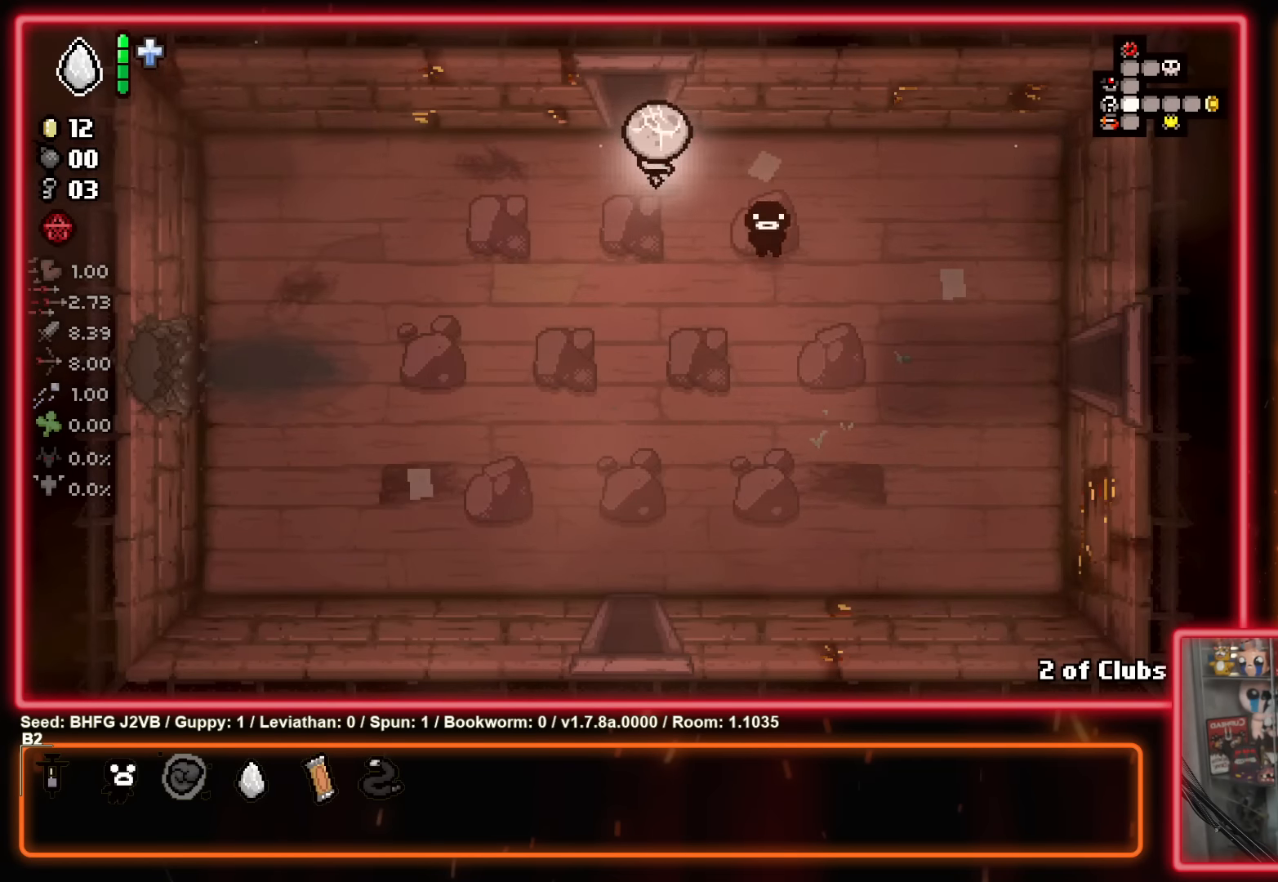
{"buttons": [], "left_stick": "center", "events": [[350, "left_stick", "center"]]}
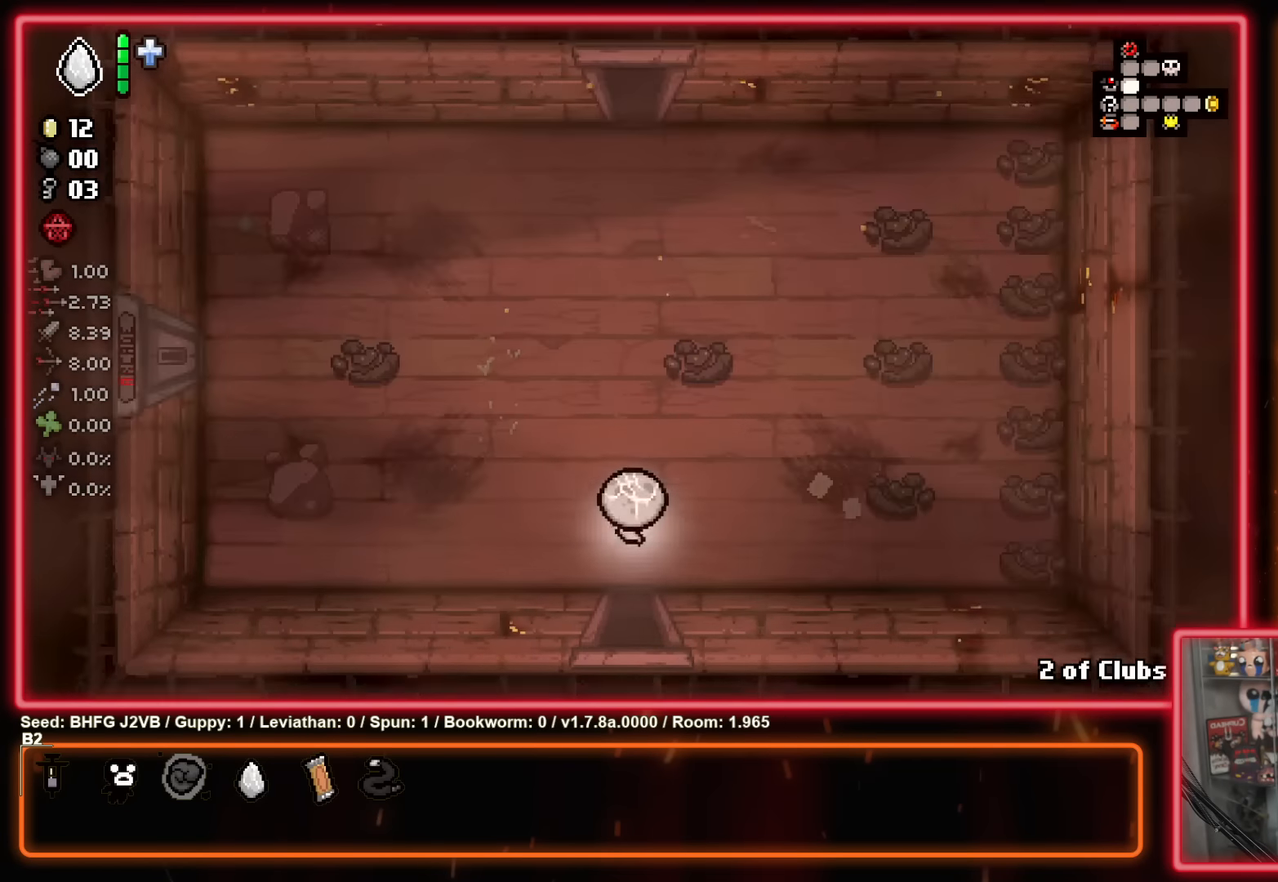
{"buttons": [], "left_stick": "up-left", "events": [[16, "left_stick", "left"], [133, "left_stick", "up-left"]]}
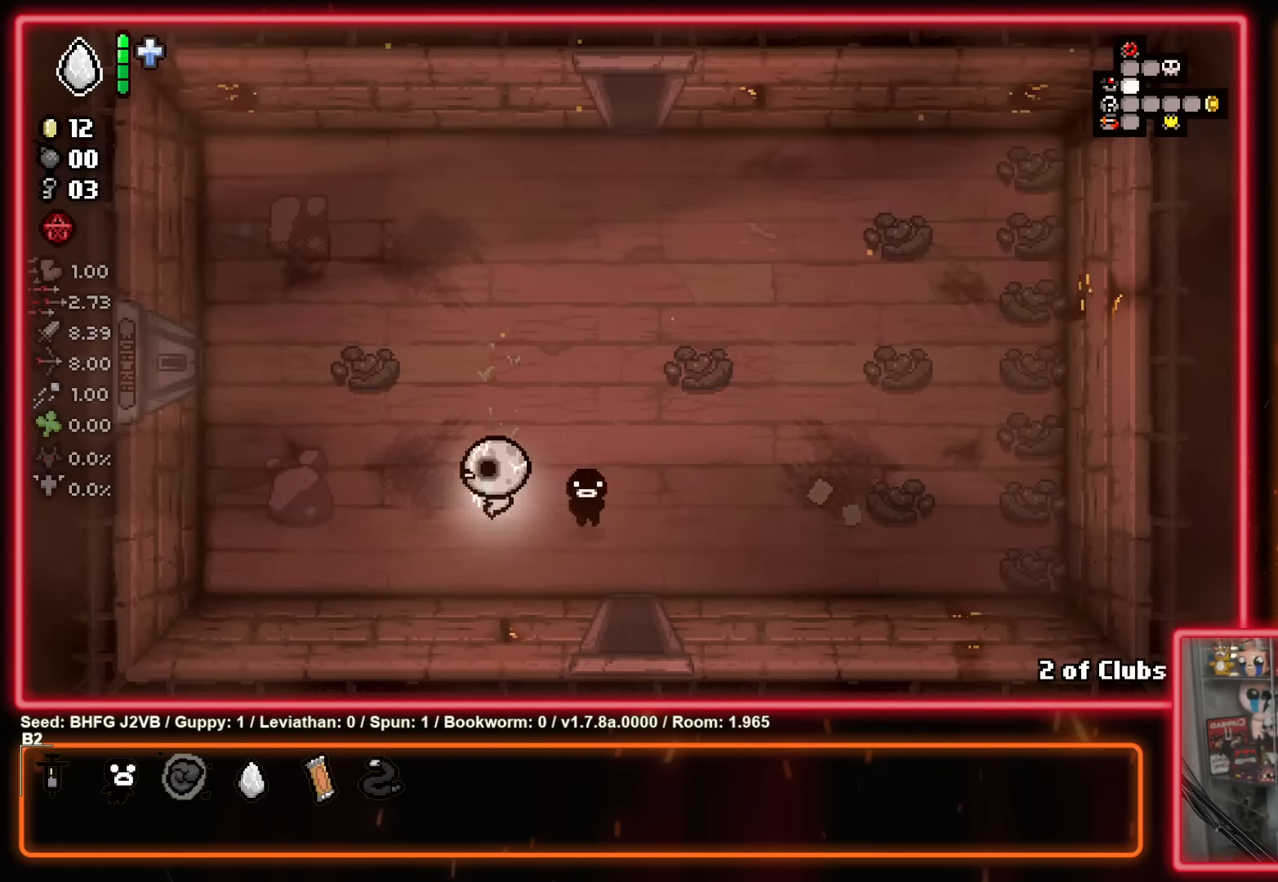
{"buttons": [], "left_stick": "up-left", "events": []}
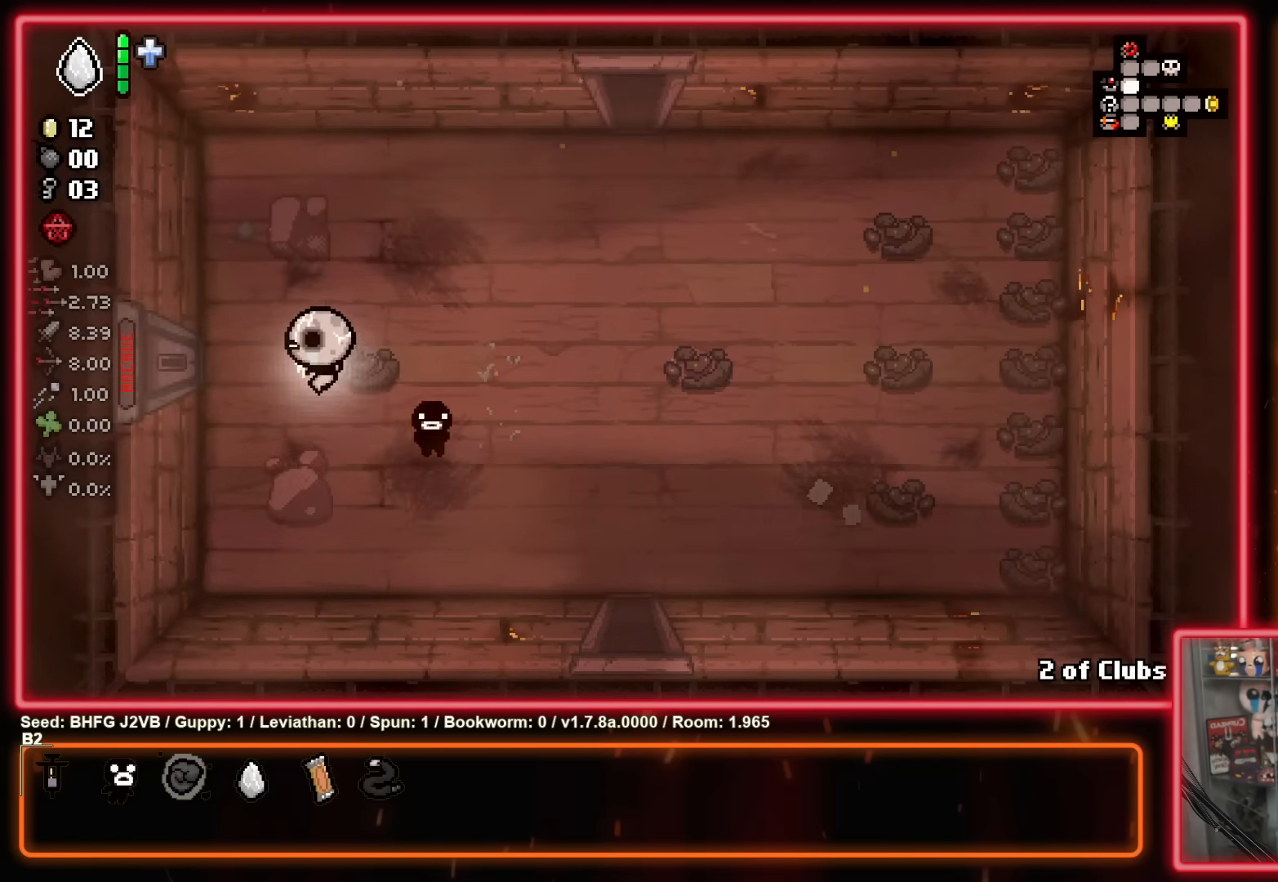
{"buttons": [], "left_stick": "left", "events": [[50, "left_stick", "left"]]}
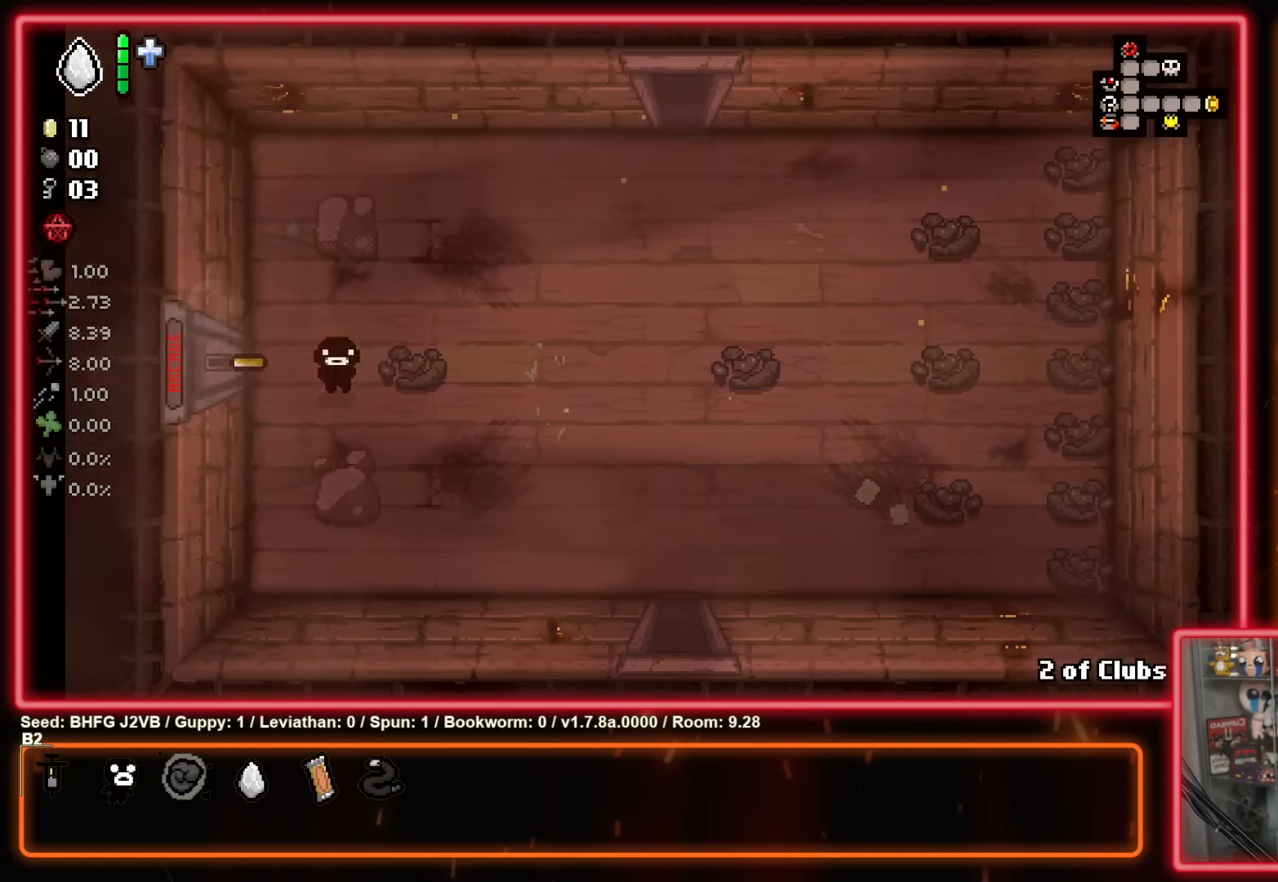
{"buttons": [], "left_stick": "center", "events": [[83, "left_stick", "center"]]}
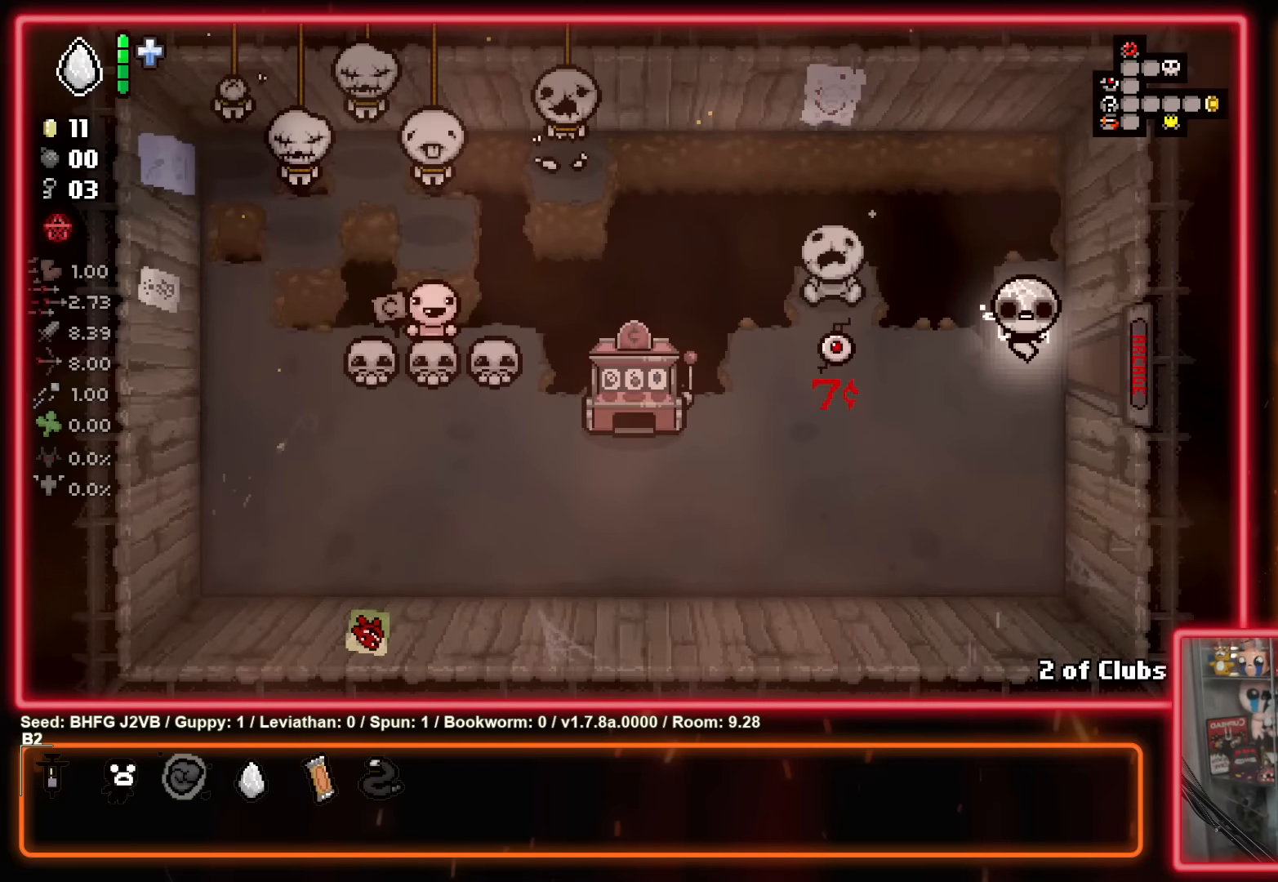
{"buttons": [], "left_stick": "center", "events": []}
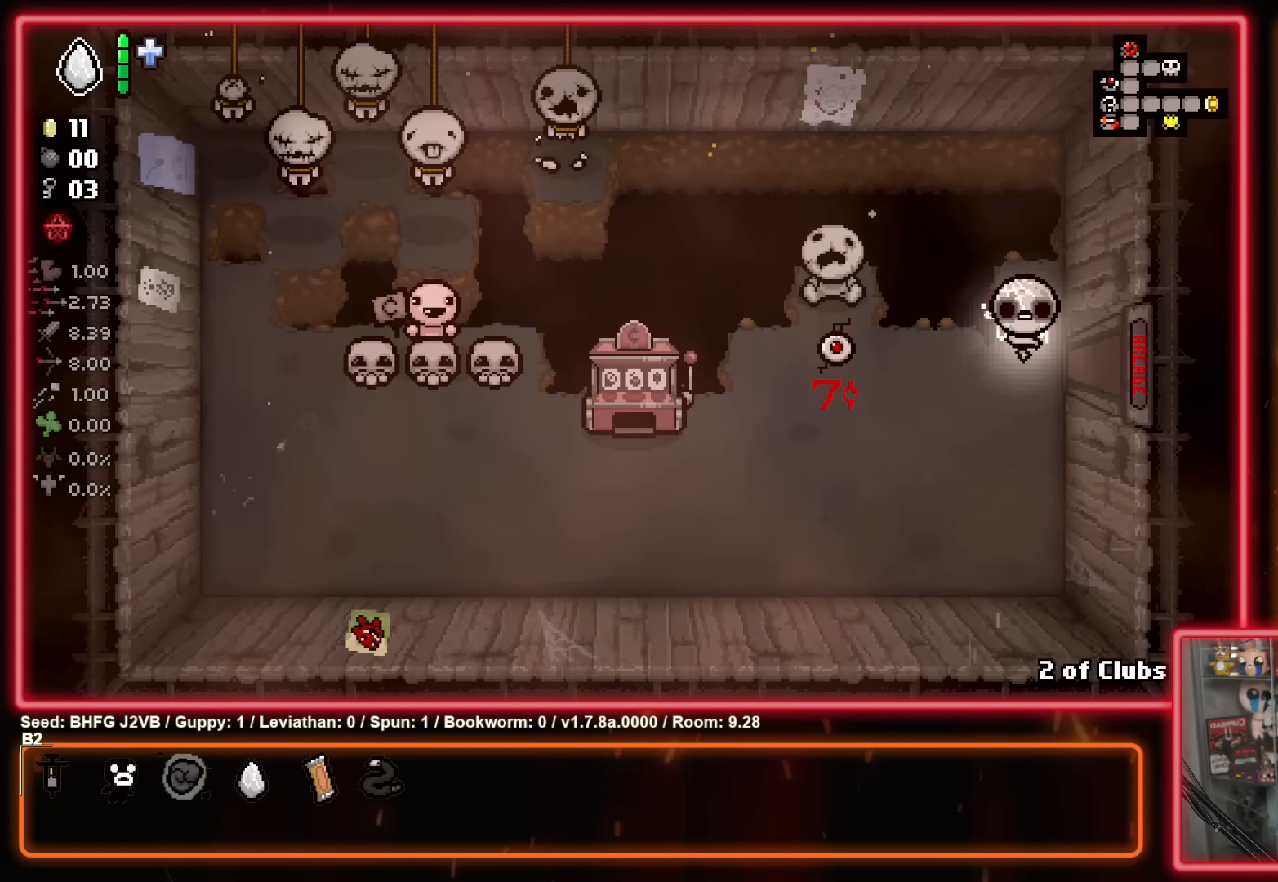
{"buttons": [], "left_stick": "center", "events": []}
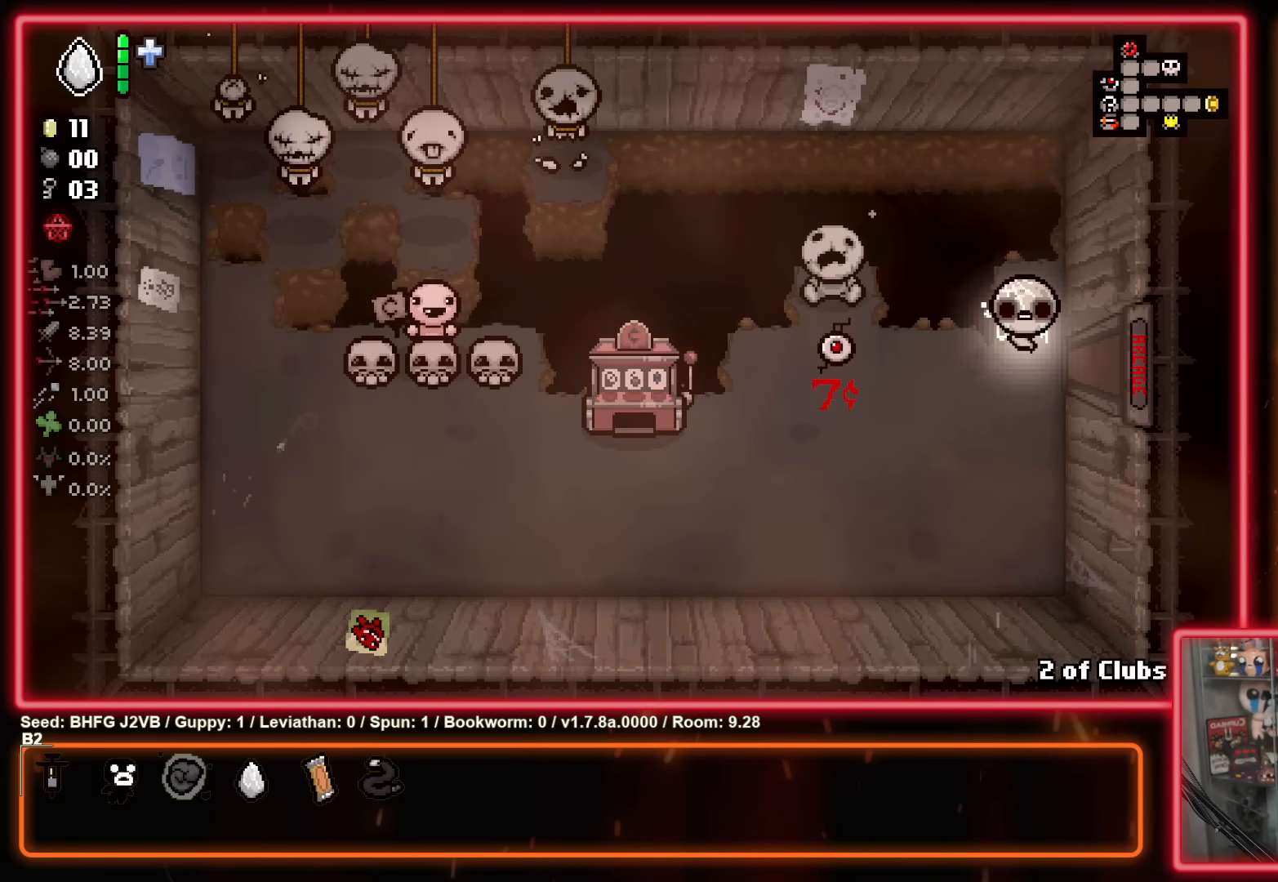
{"buttons": [], "left_stick": "center", "events": []}
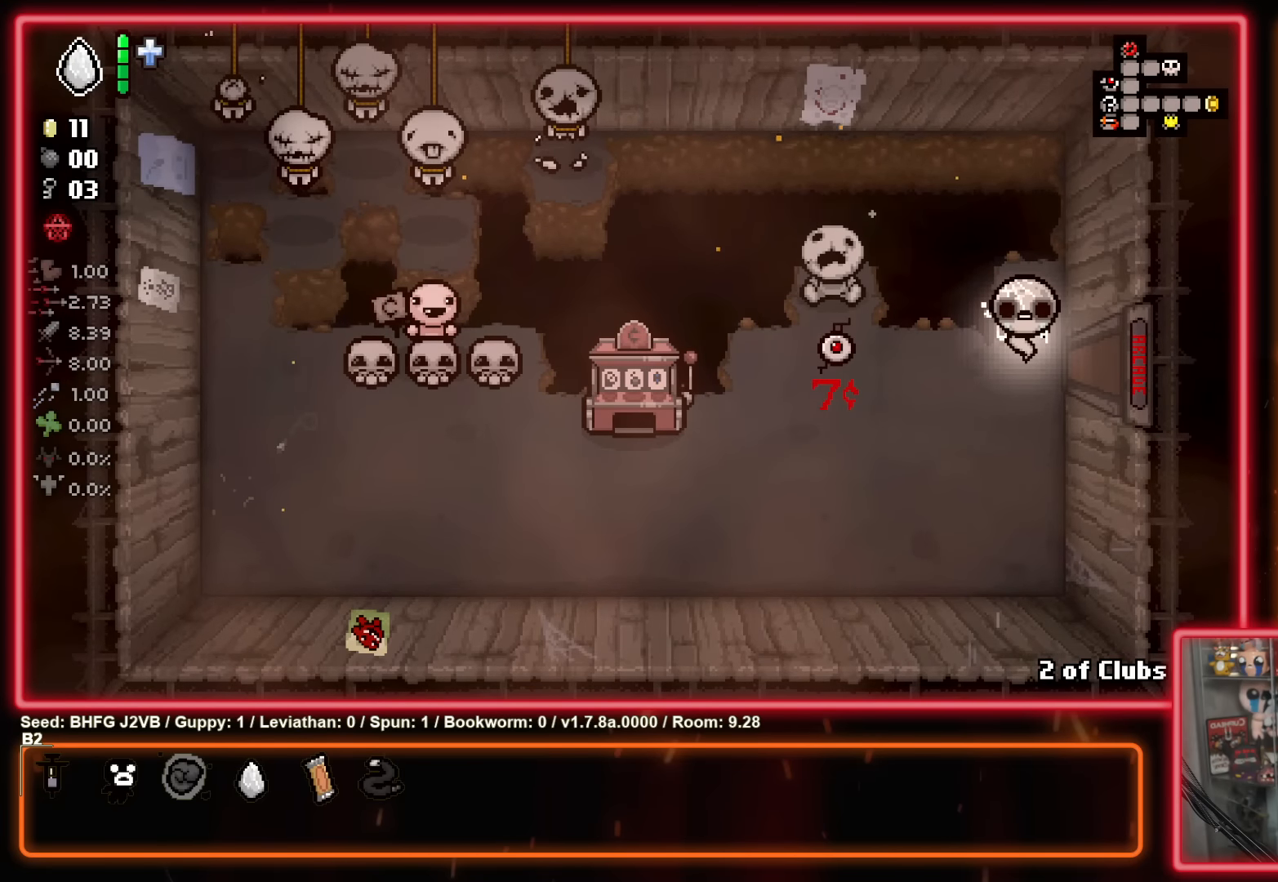
{"buttons": [], "left_stick": "center", "events": []}
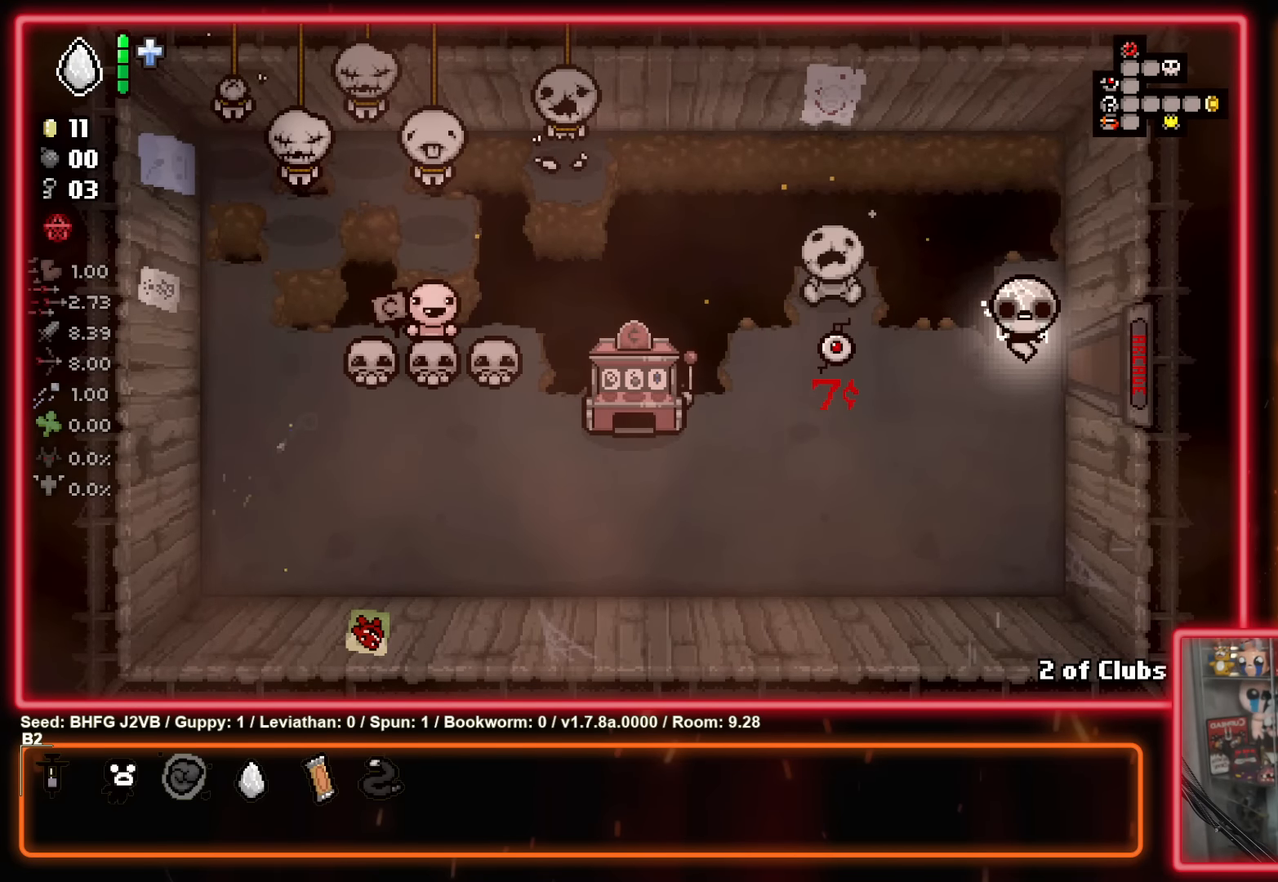
{"buttons": [], "left_stick": "center", "events": []}
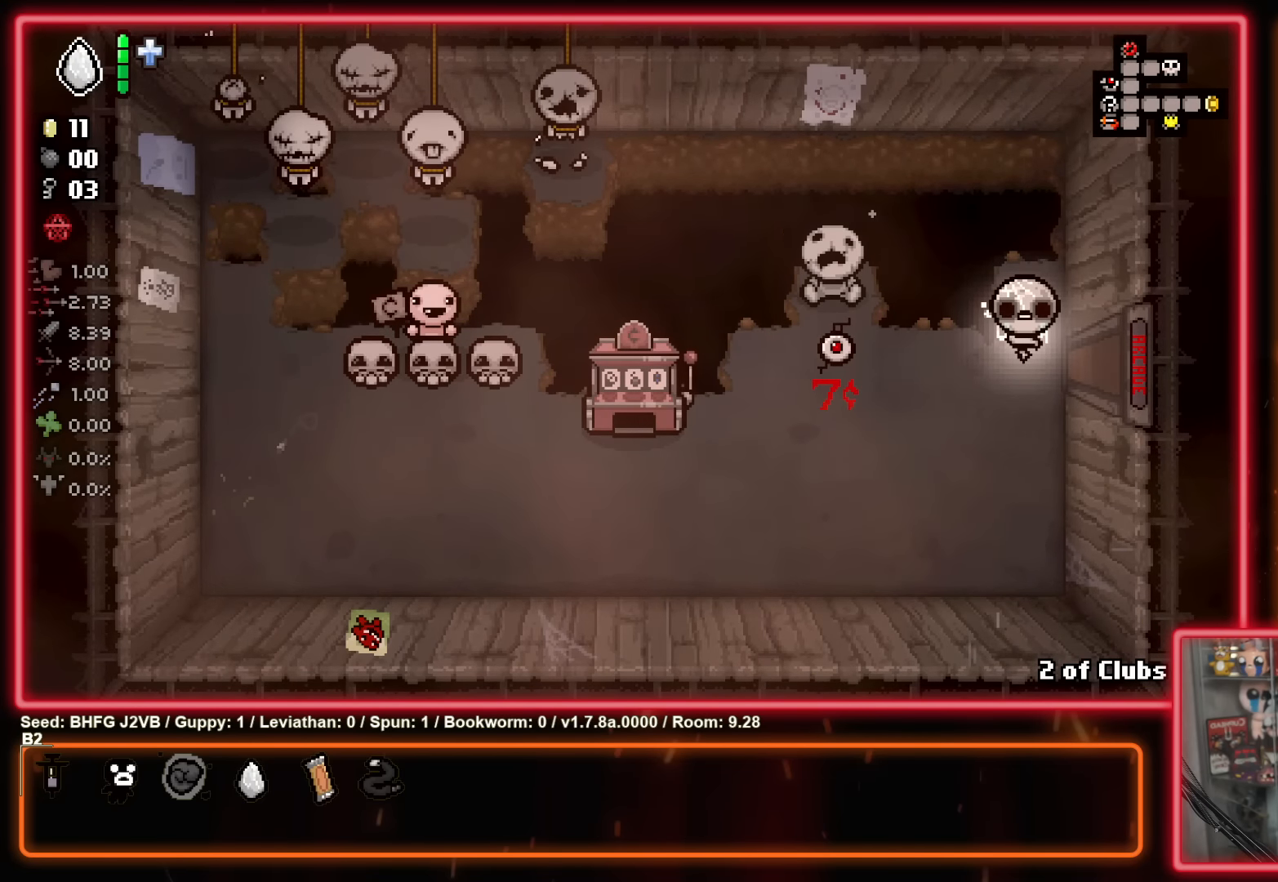
{"buttons": [], "left_stick": "center", "events": []}
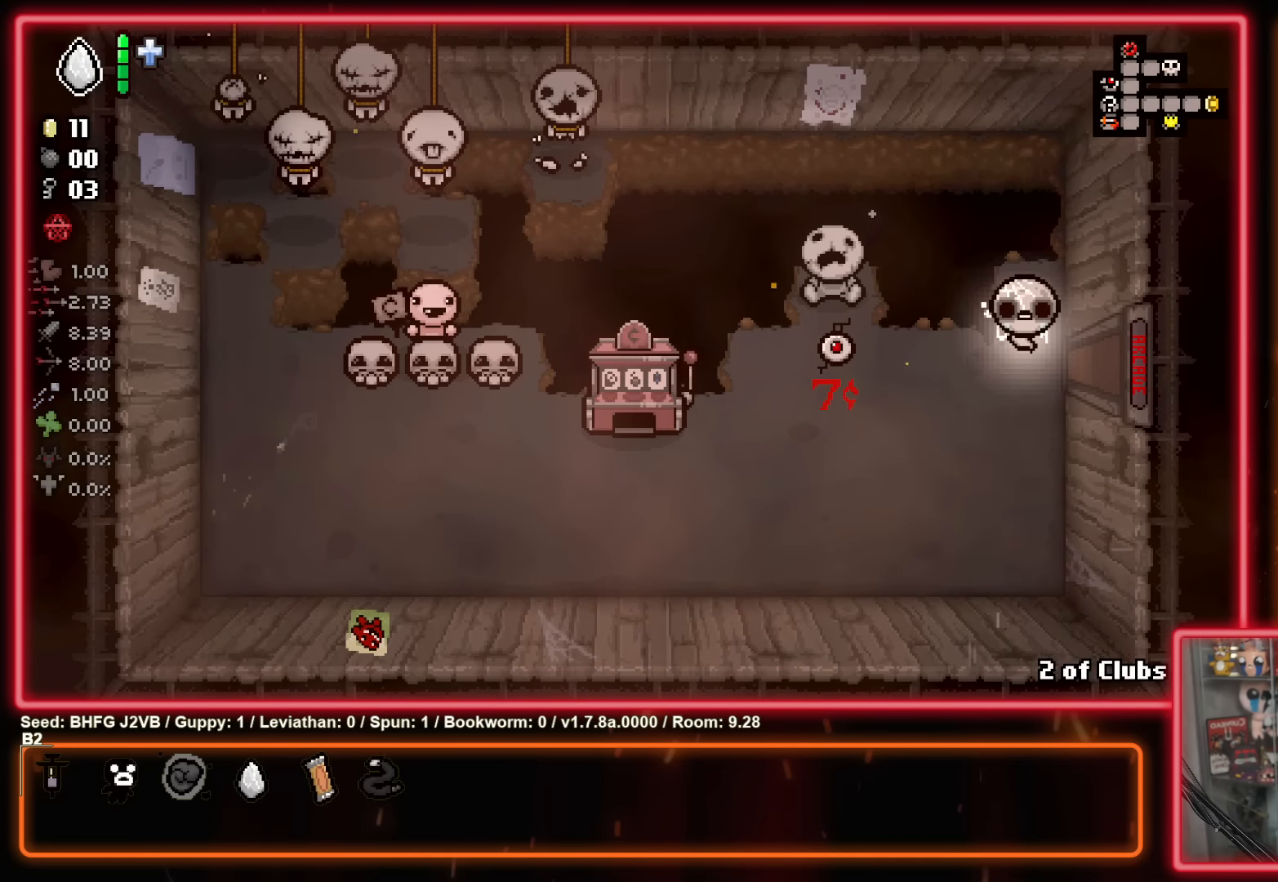
{"buttons": [], "left_stick": "left", "events": [[433, "left_stick", "left"]]}
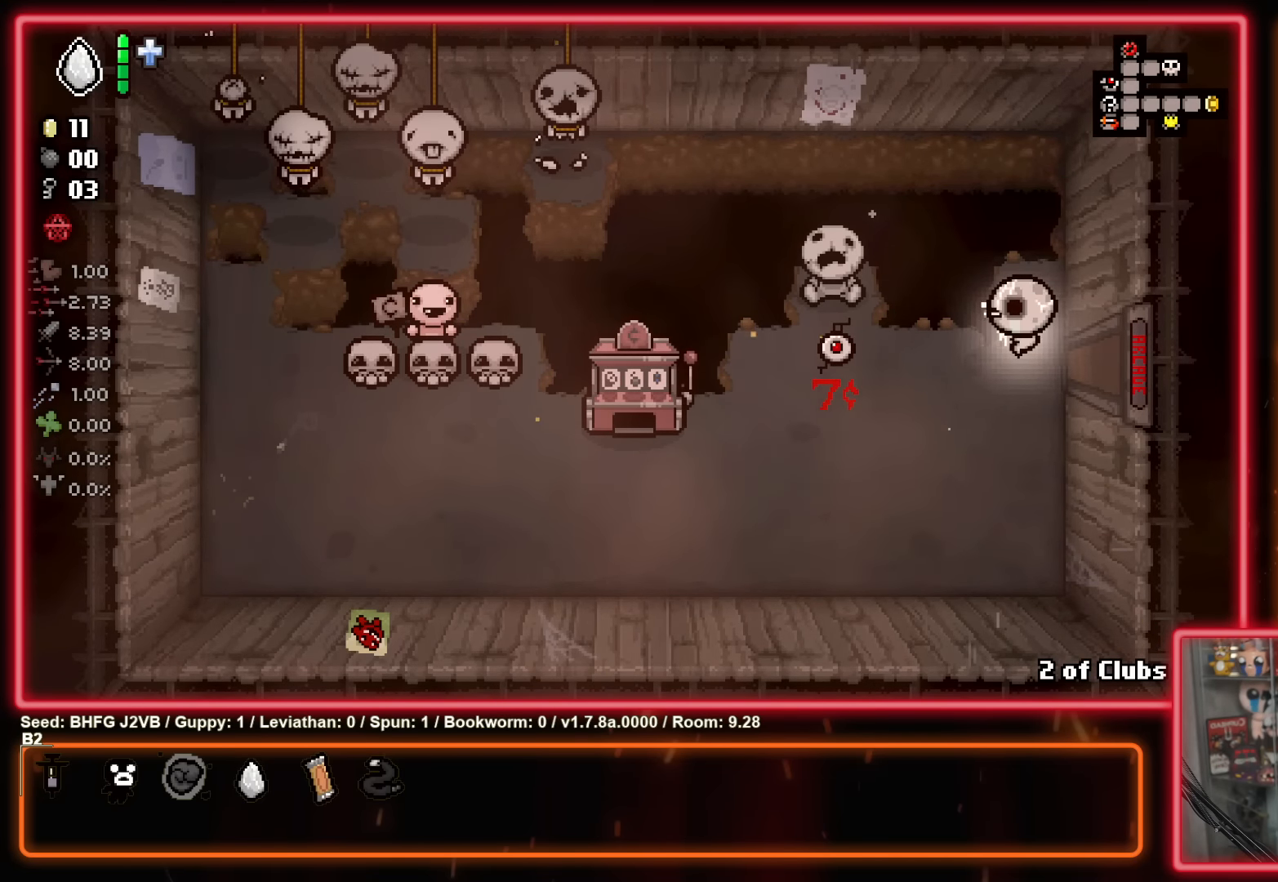
{"buttons": [], "left_stick": "down-left", "events": [[483, "left_stick", "down-left"]]}
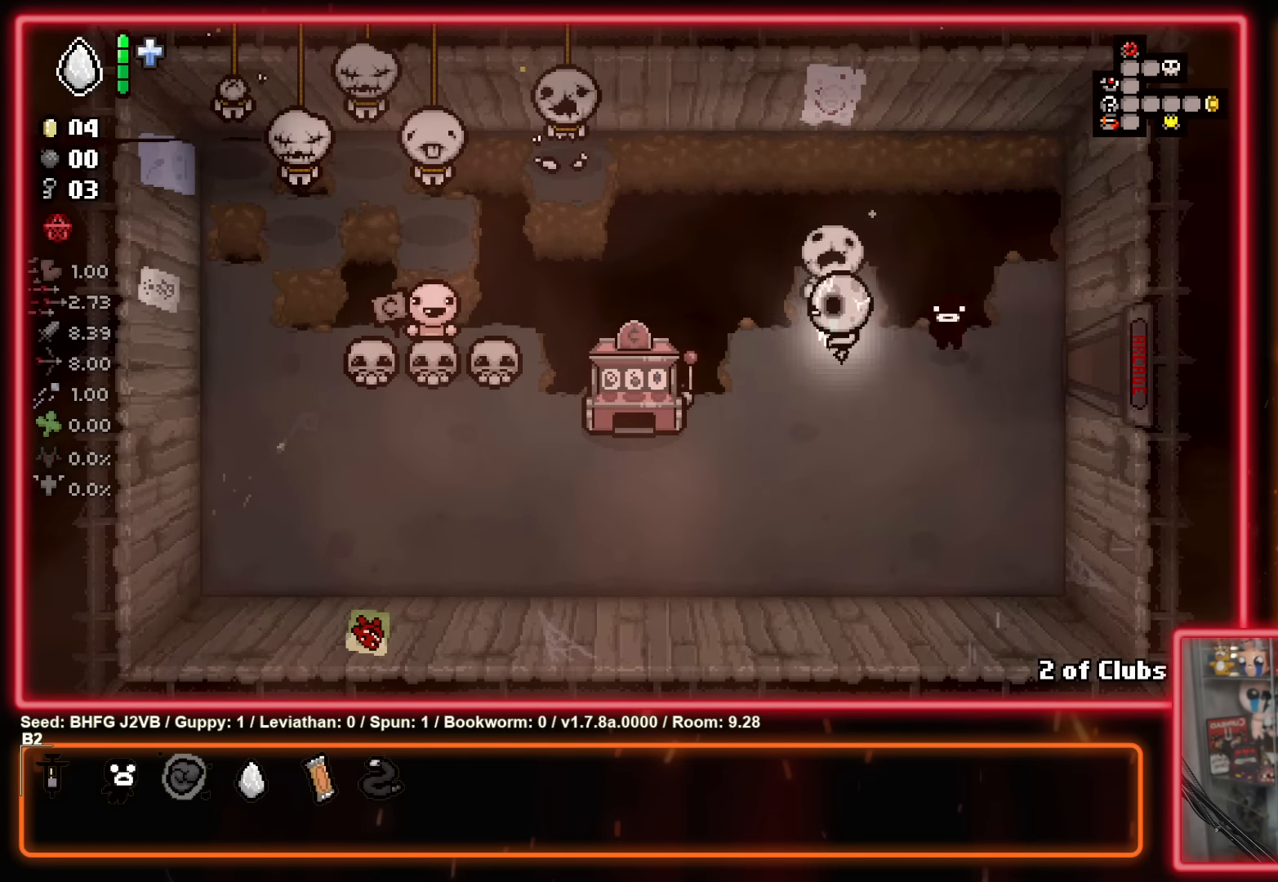
{"buttons": [], "left_stick": "down-left", "events": [[16, "left_stick", "down"], [216, "left_stick", "down-left"]]}
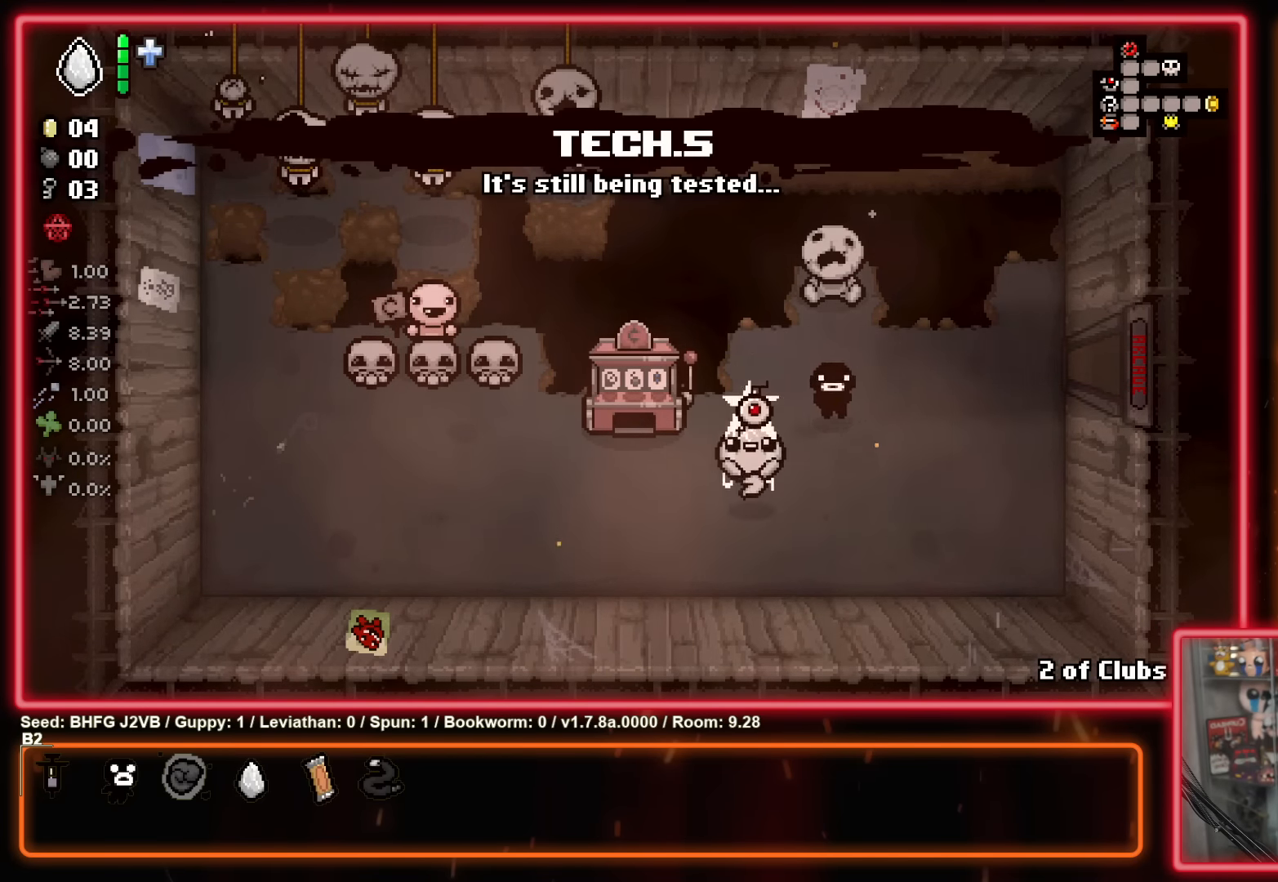
{"buttons": [], "left_stick": "right", "events": [[283, "left_stick", "up-left"], [333, "left_stick", "up-right"], [416, "left_stick", "right"]]}
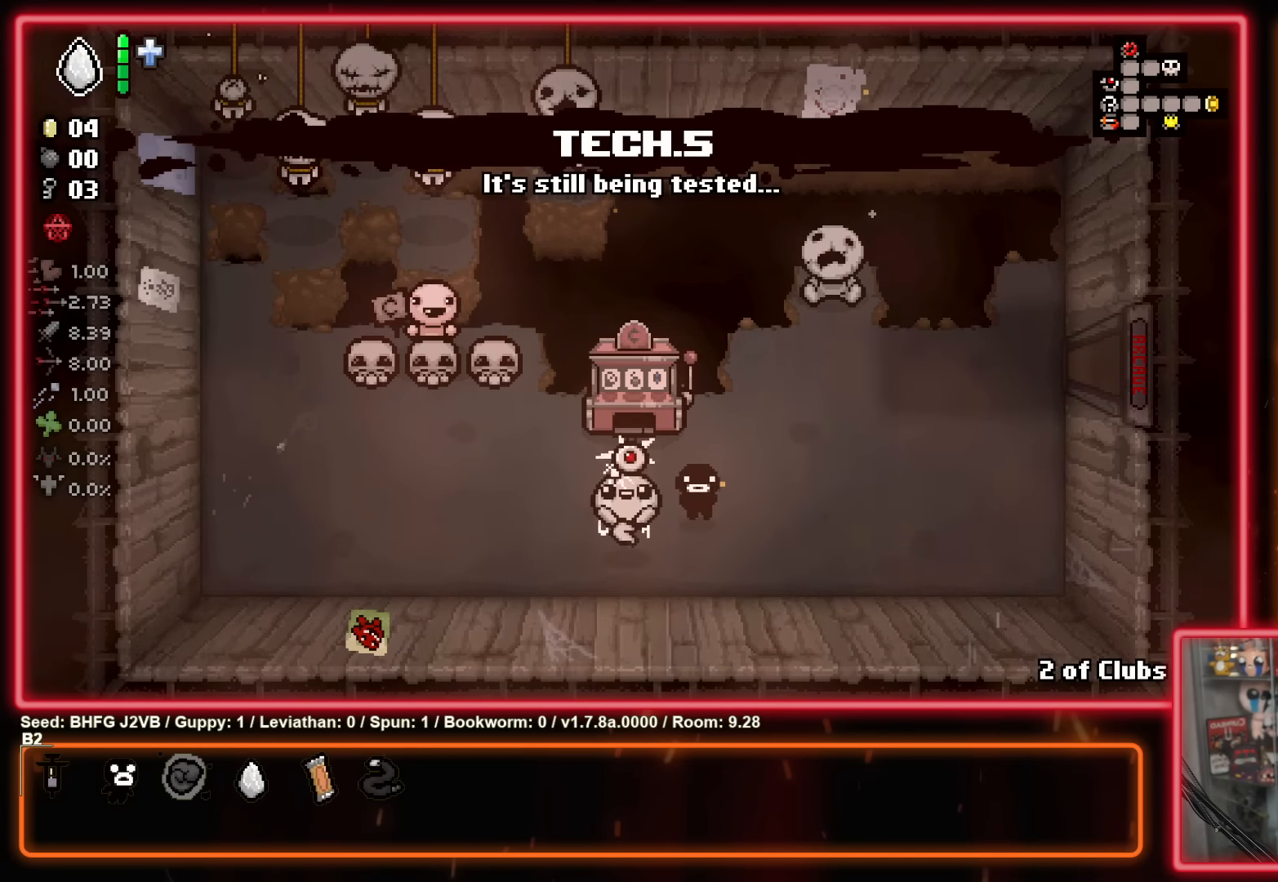
{"buttons": [], "left_stick": "up-right", "events": [[200, "left_stick", "up-right"]]}
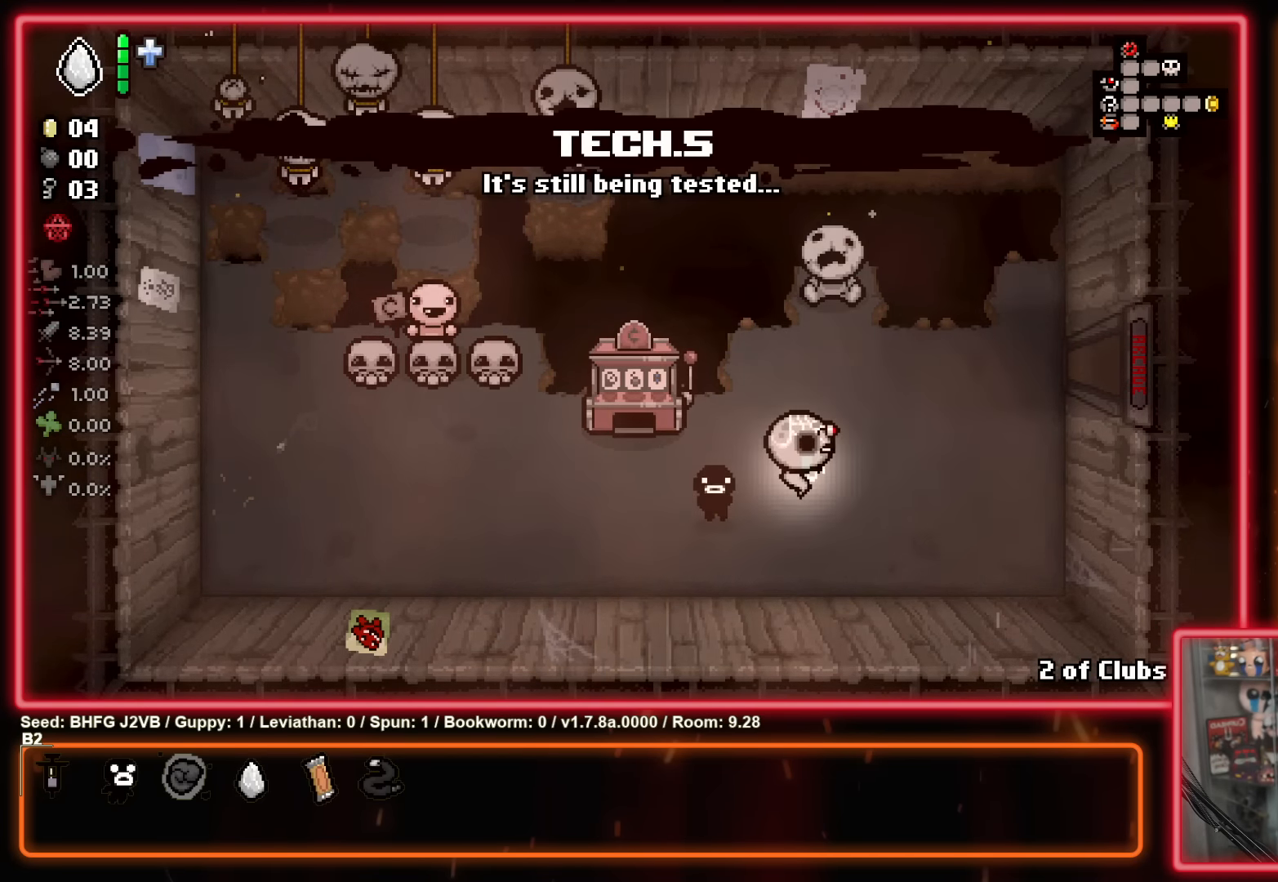
{"buttons": [], "left_stick": "right", "events": [[416, "left_stick", "right"]]}
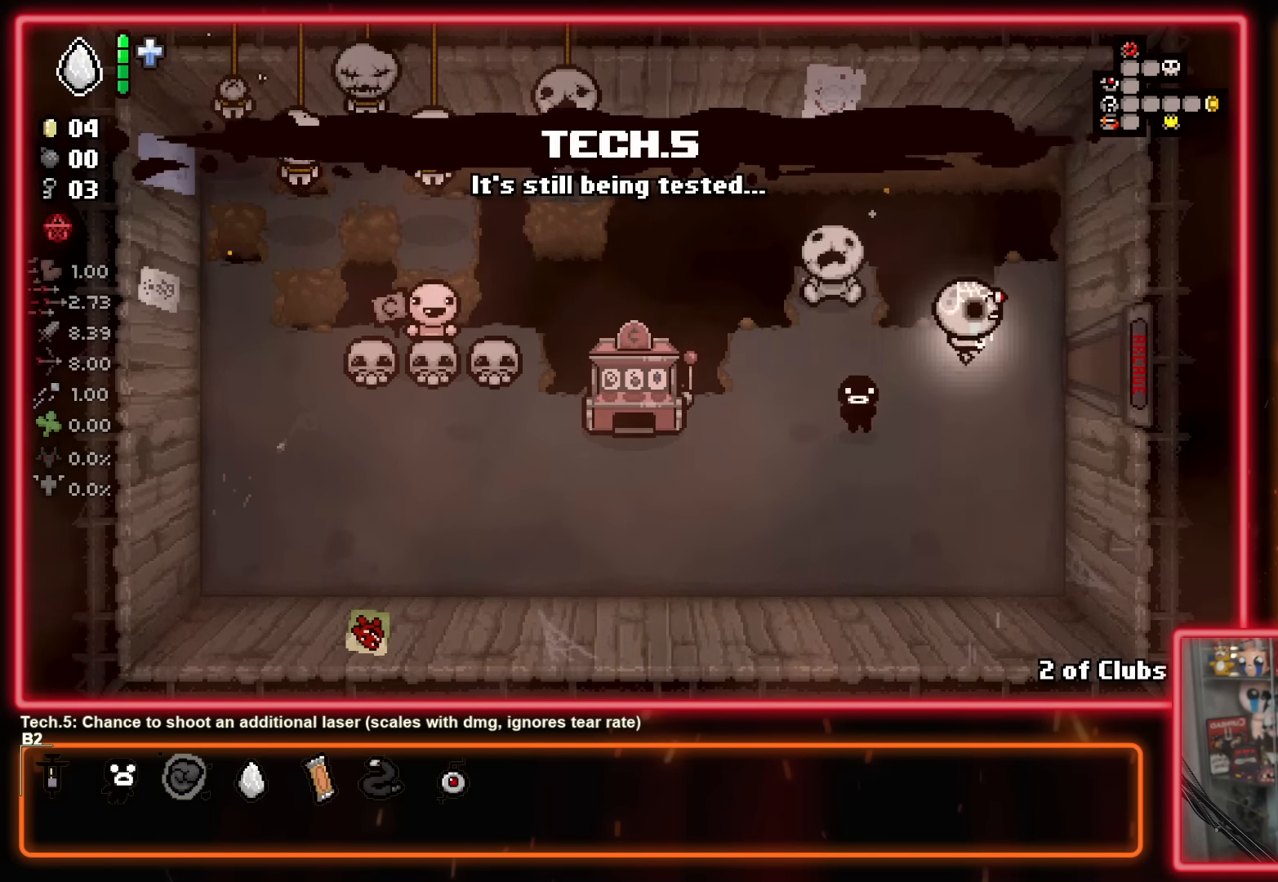
{"buttons": [], "left_stick": "right", "events": []}
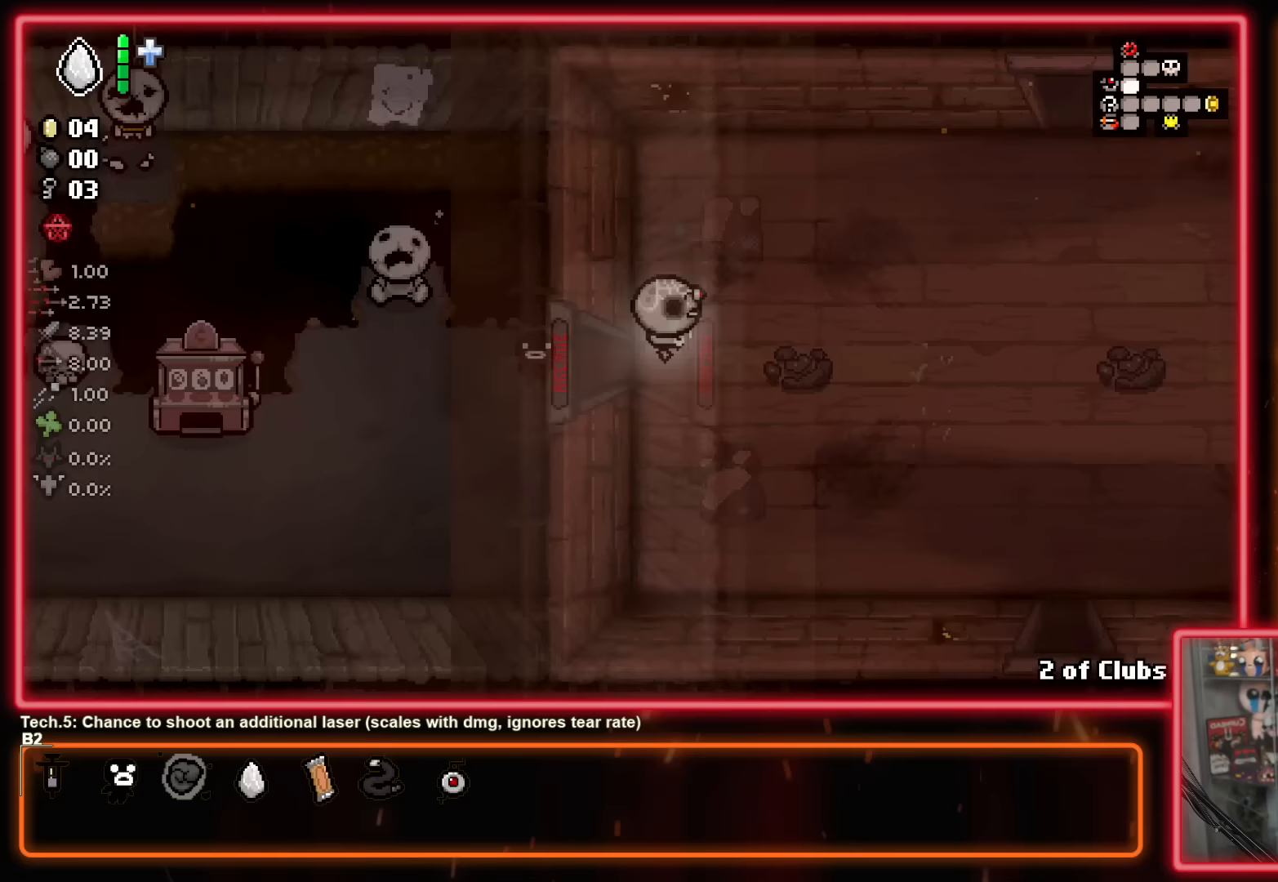
{"buttons": [], "left_stick": "right", "events": []}
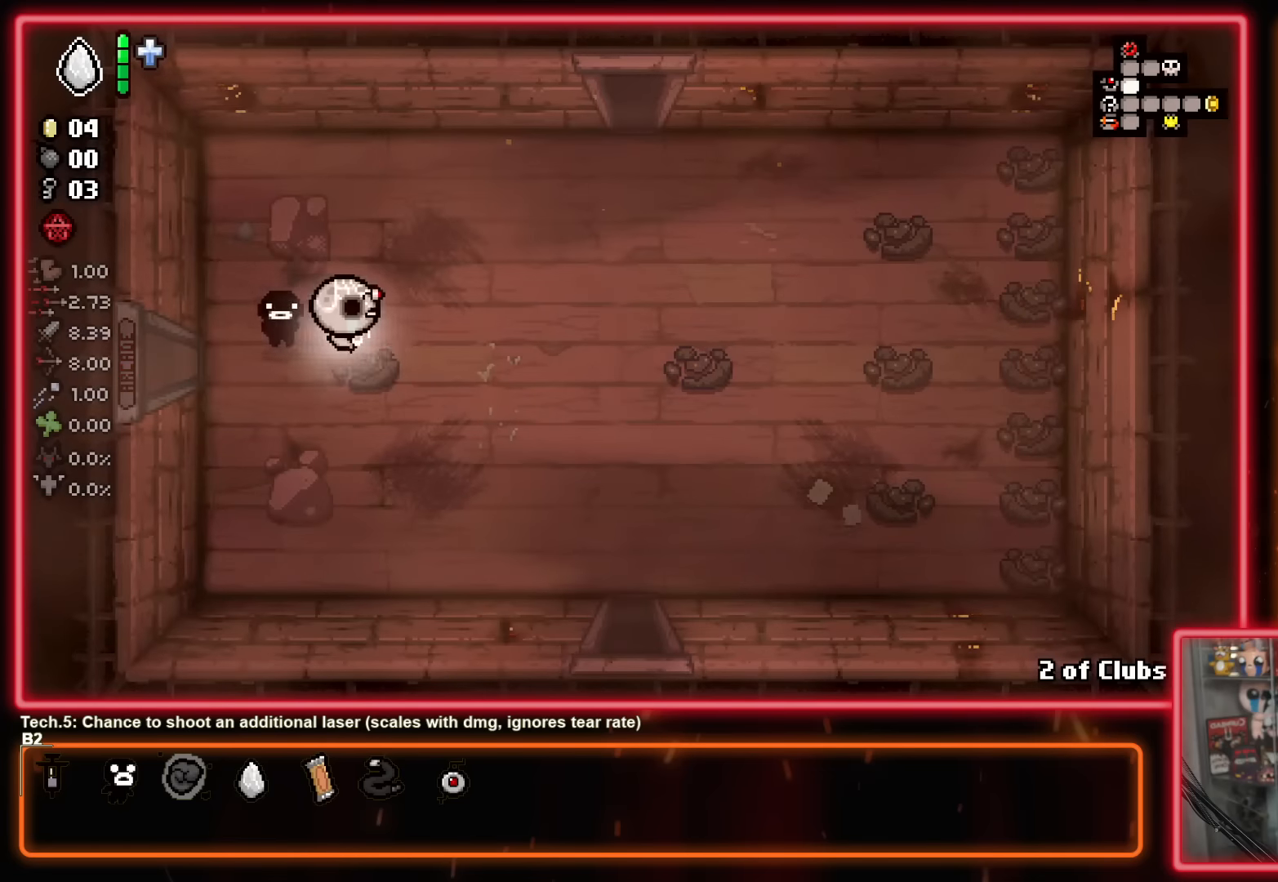
{"buttons": [], "left_stick": "up-right", "events": [[17, "left_stick", "up-right"]]}
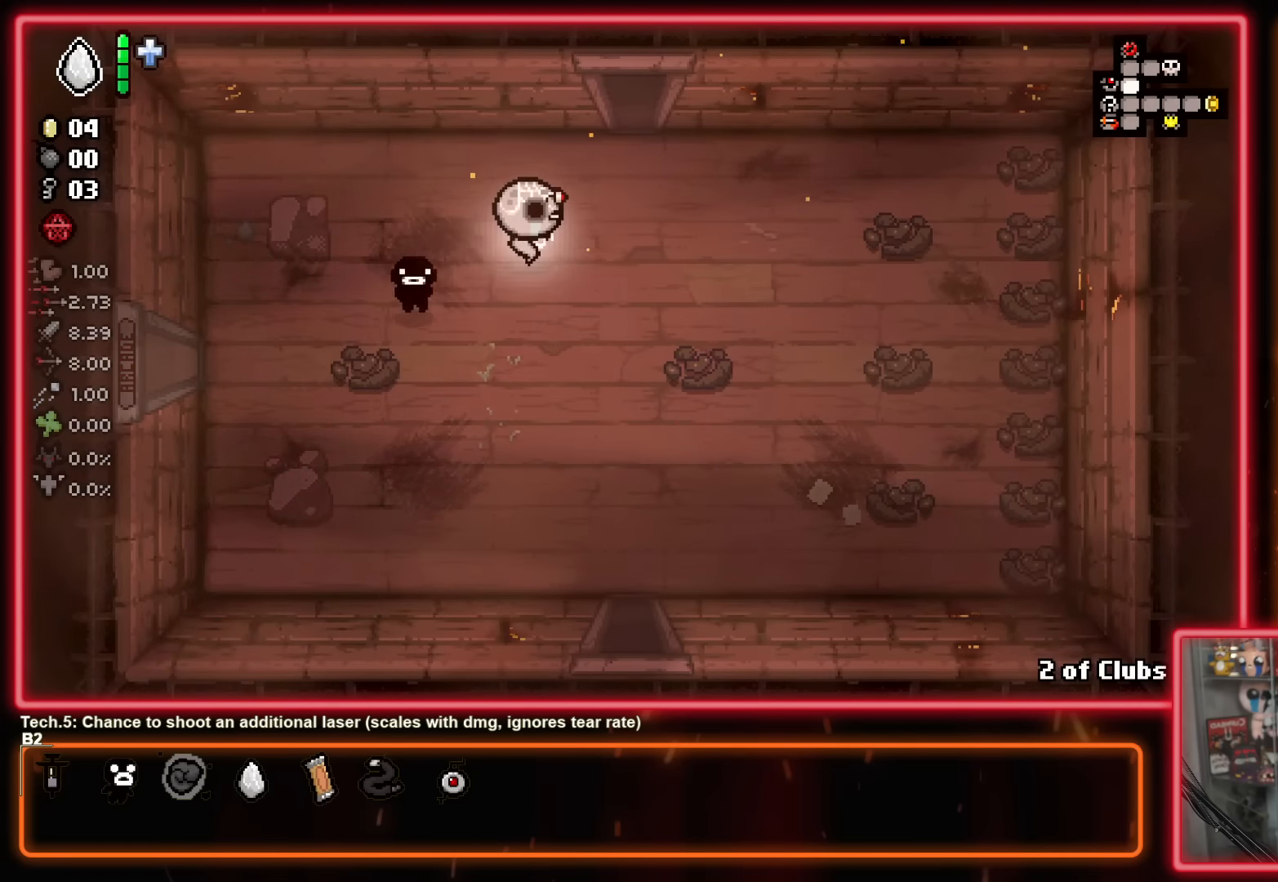
{"buttons": [], "left_stick": "up", "events": [[200, "left_stick", "up"]]}
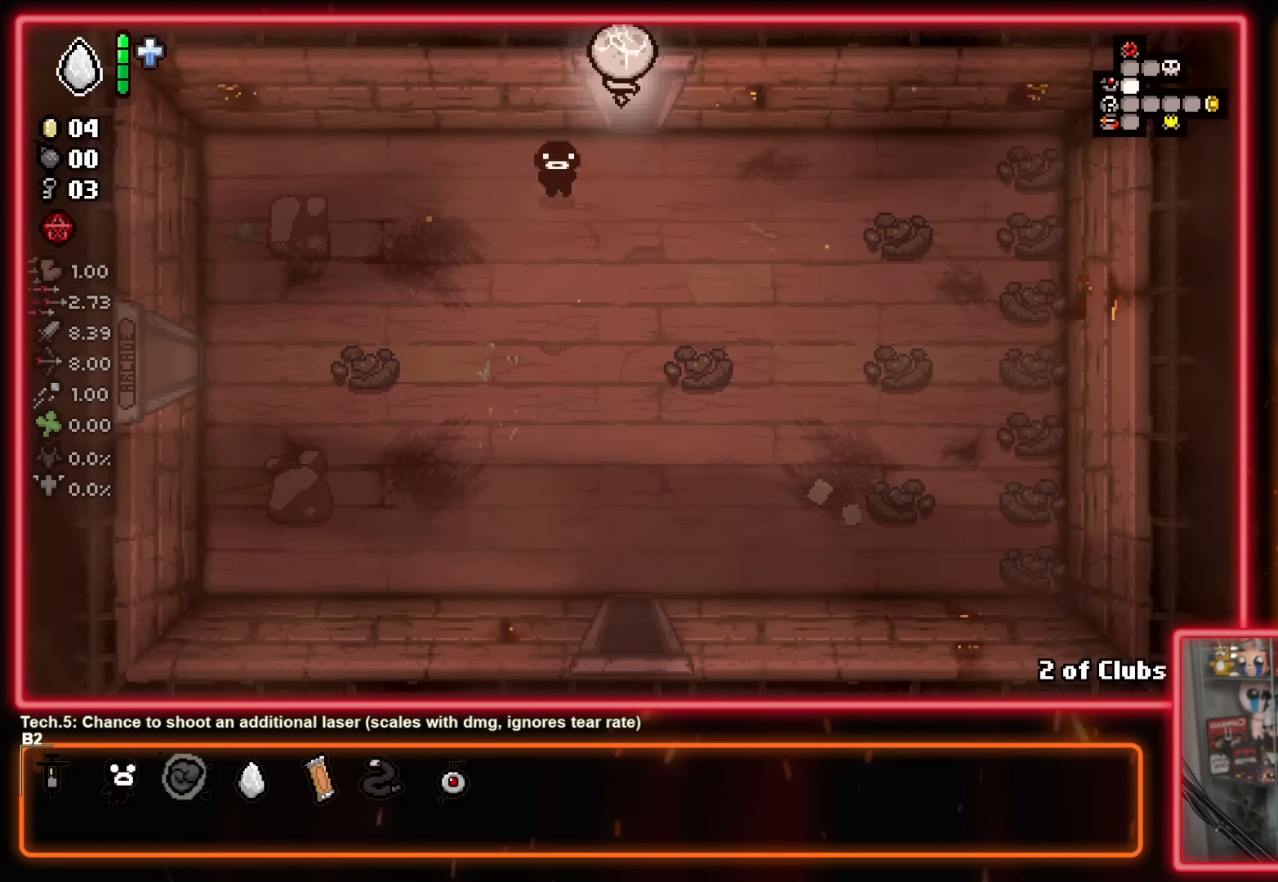
{"buttons": [], "left_stick": "up-right", "events": [[117, "left_stick", "center"], [283, "left_stick", "right"], [450, "left_stick", "up-right"]]}
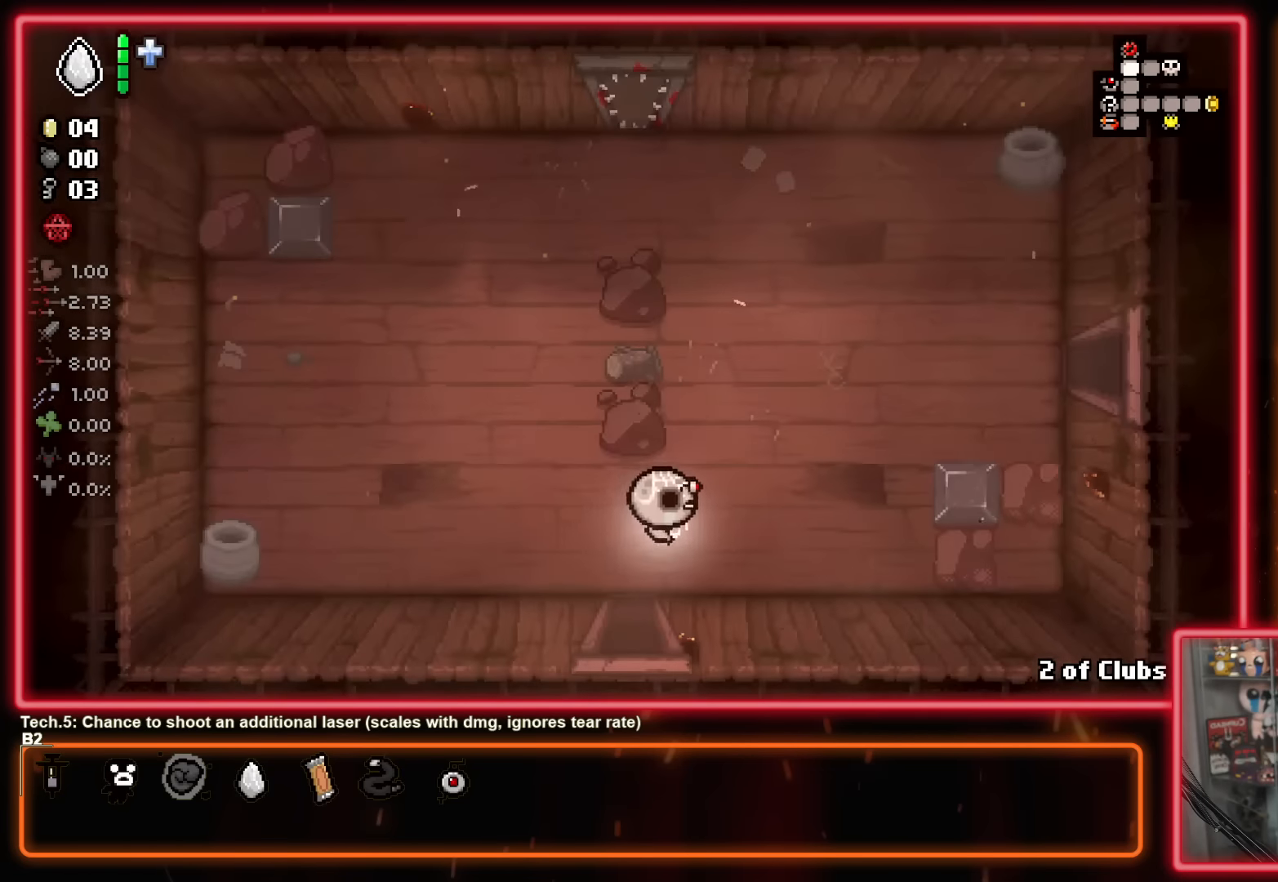
{"buttons": [], "left_stick": "up-right", "events": []}
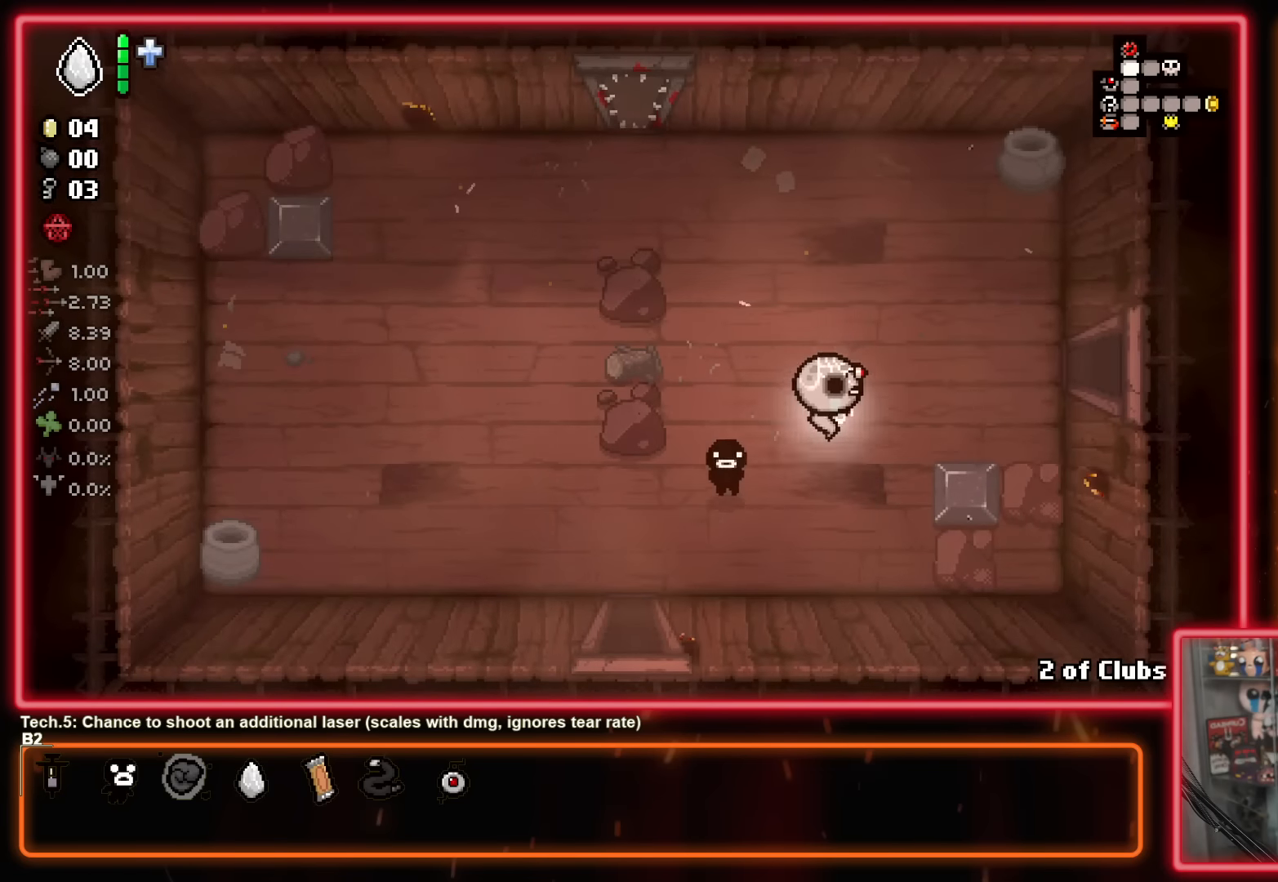
{"buttons": [], "left_stick": "right", "events": [[183, "left_stick", "right"]]}
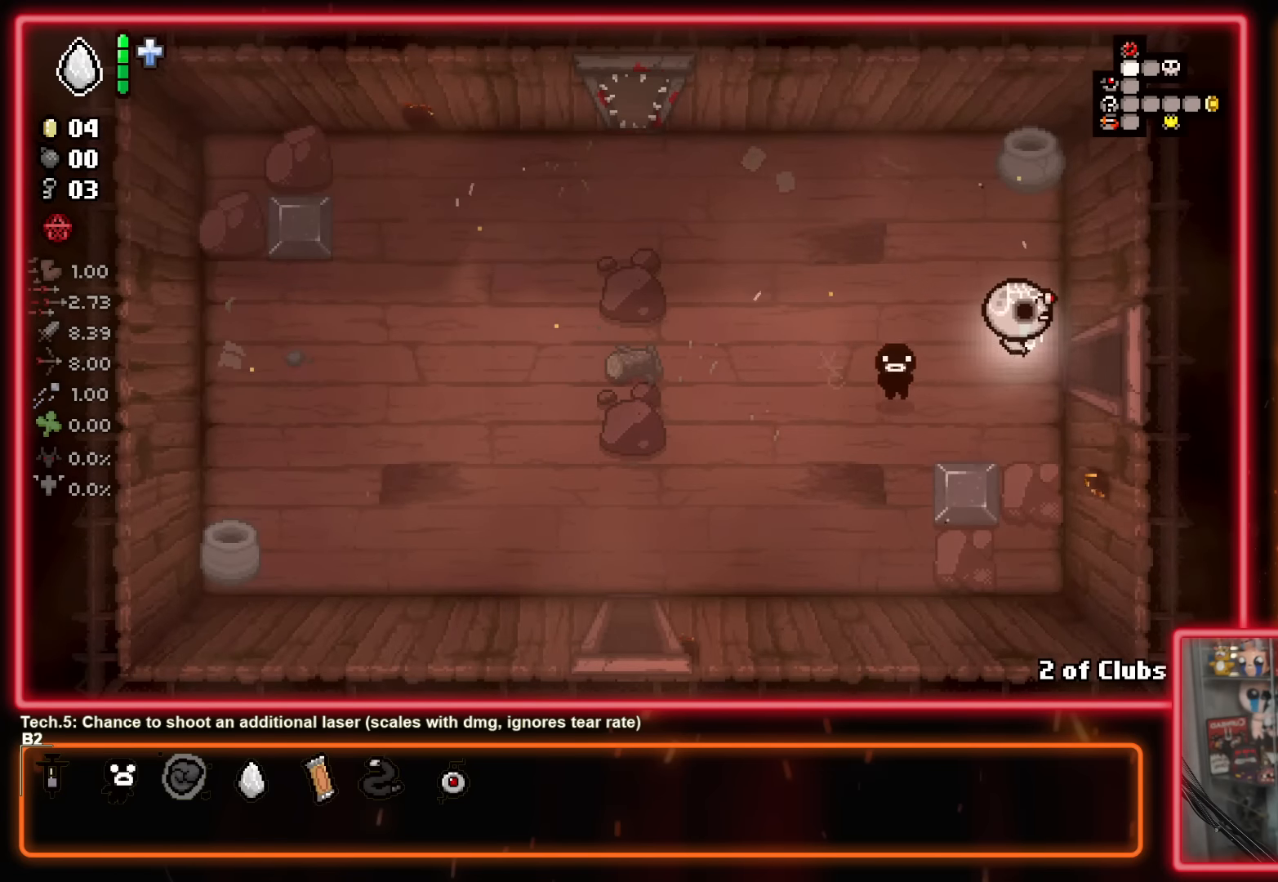
{"buttons": [], "left_stick": "right", "events": []}
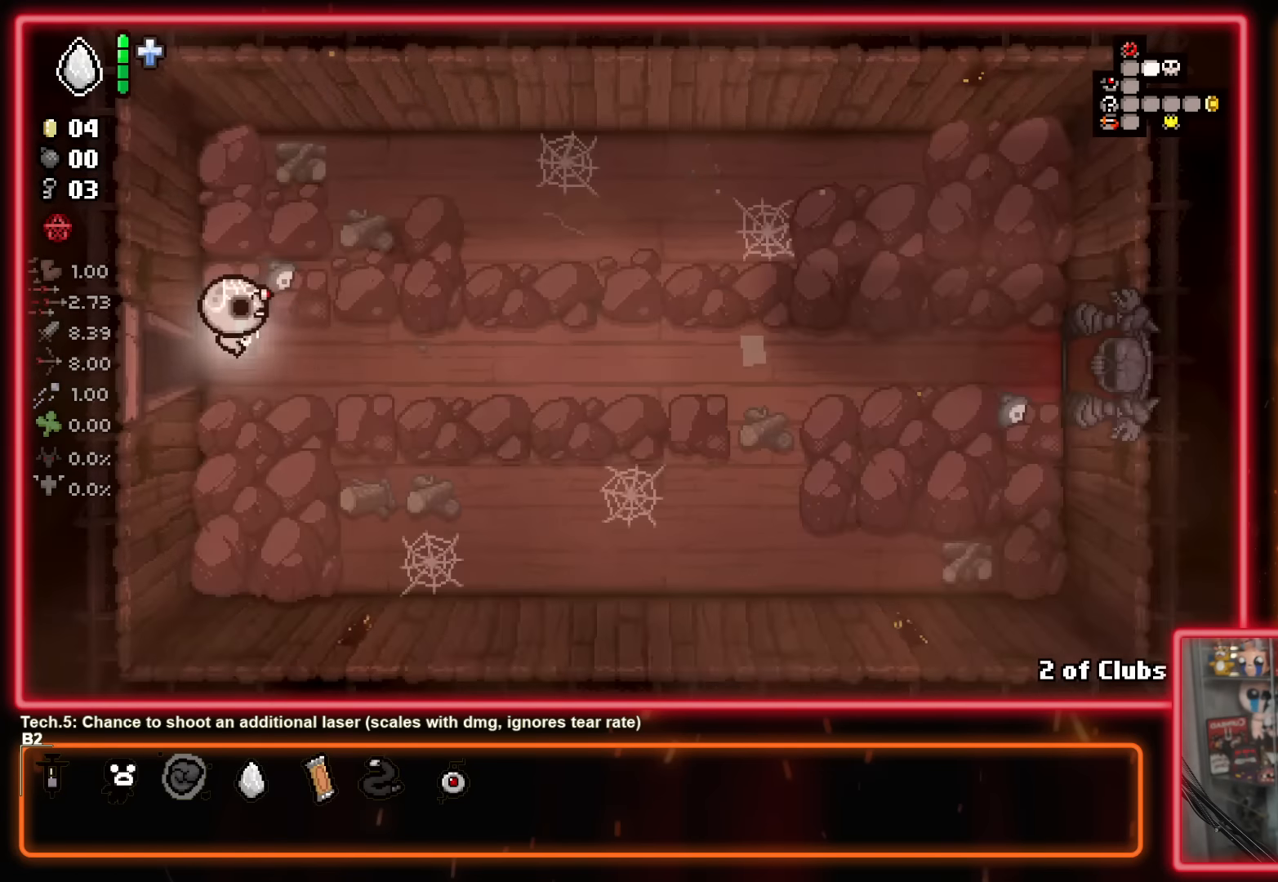
{"buttons": [], "left_stick": "right", "events": []}
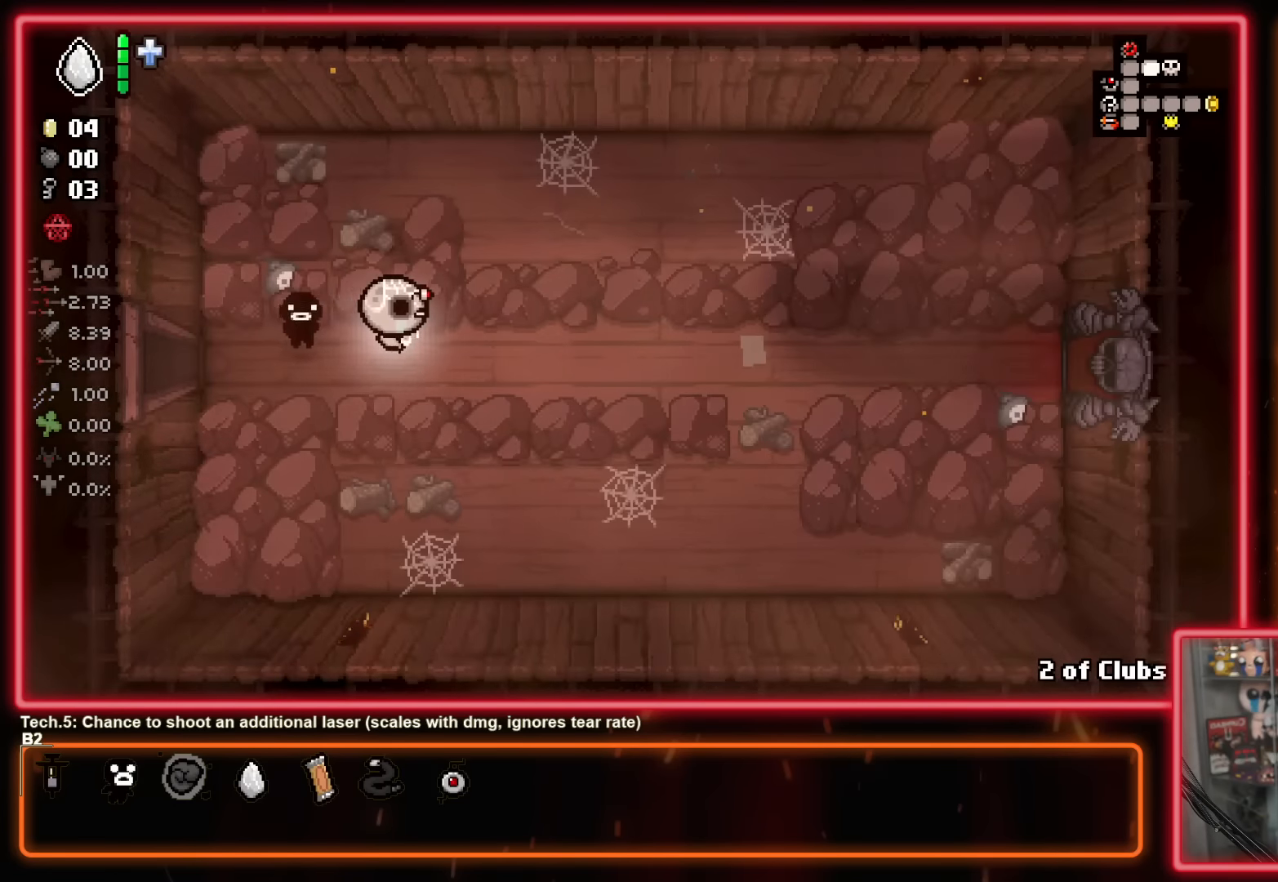
{"buttons": [], "left_stick": "right", "events": []}
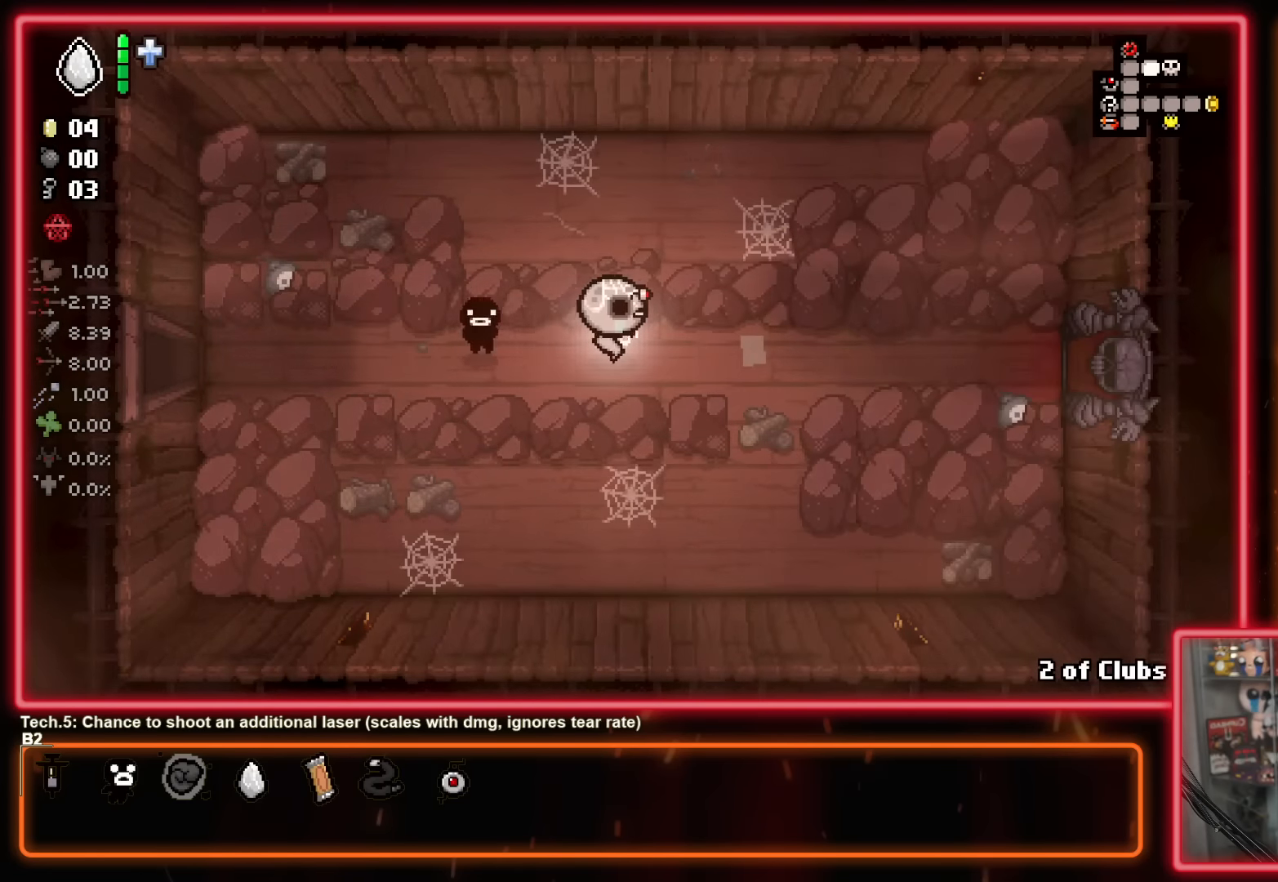
{"buttons": [], "left_stick": "right", "events": []}
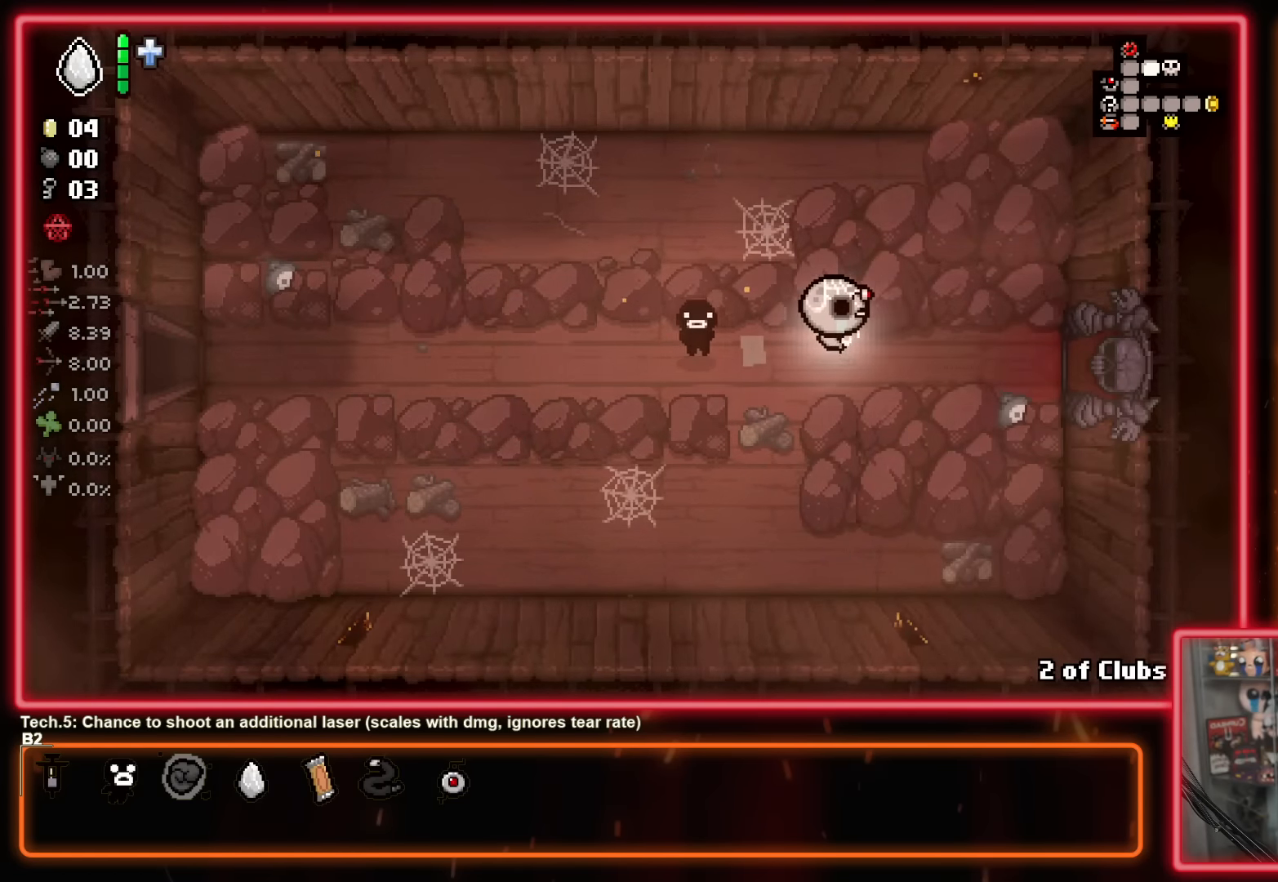
{"buttons": [], "left_stick": "right", "events": []}